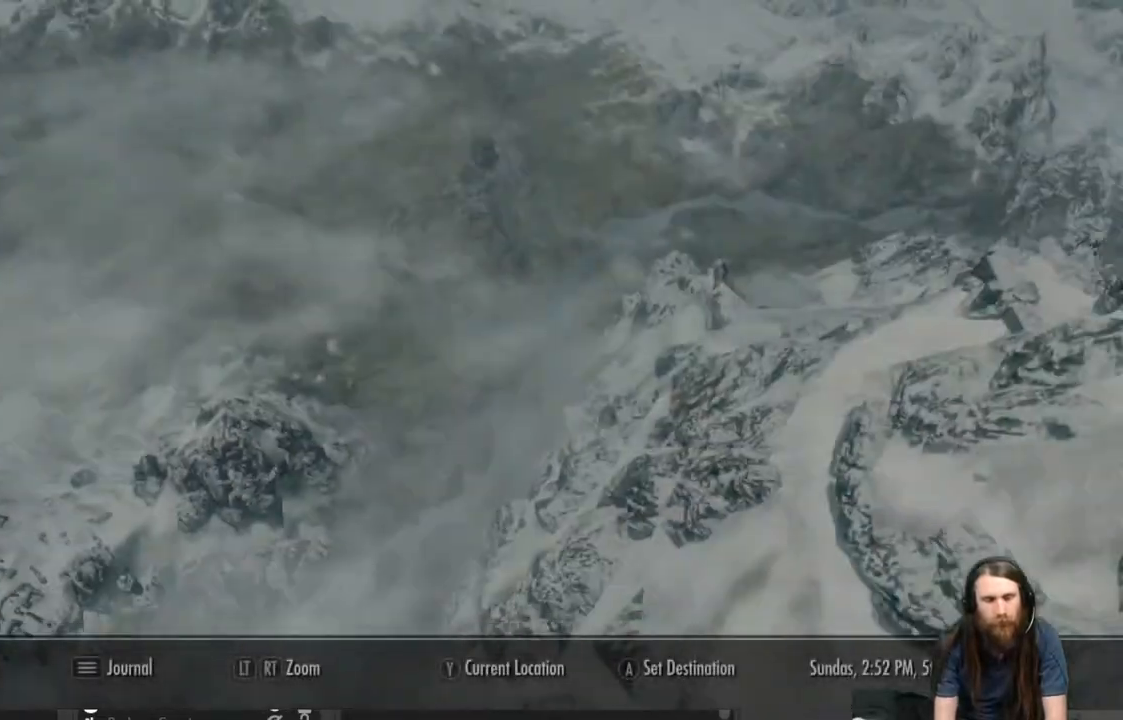
Gameplay with a controller (Xbox layout); each line is a JSON object with the inputs held at the frame after it. "events" lists button and stick changes between this image and that frame as [ms after this image, input, new state], when the widget could be followed in between.
{"buttons": [], "left_stick": "center", "right_stick": "center", "events": []}
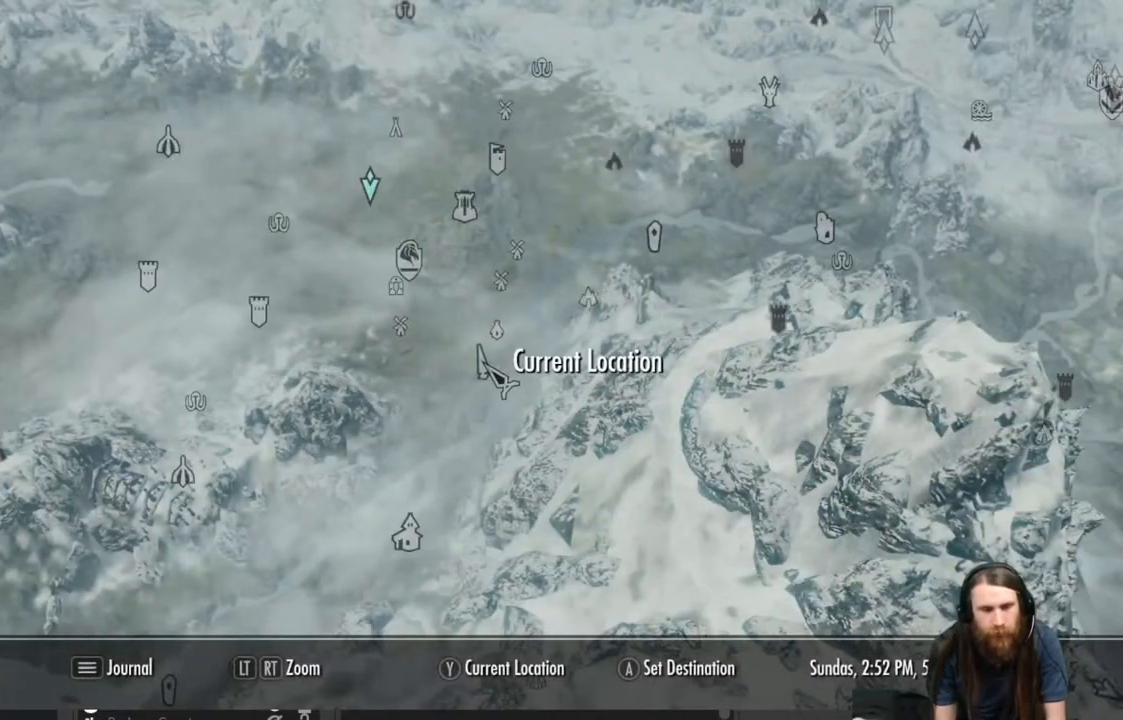
{"buttons": [], "left_stick": "center", "right_stick": "center", "events": []}
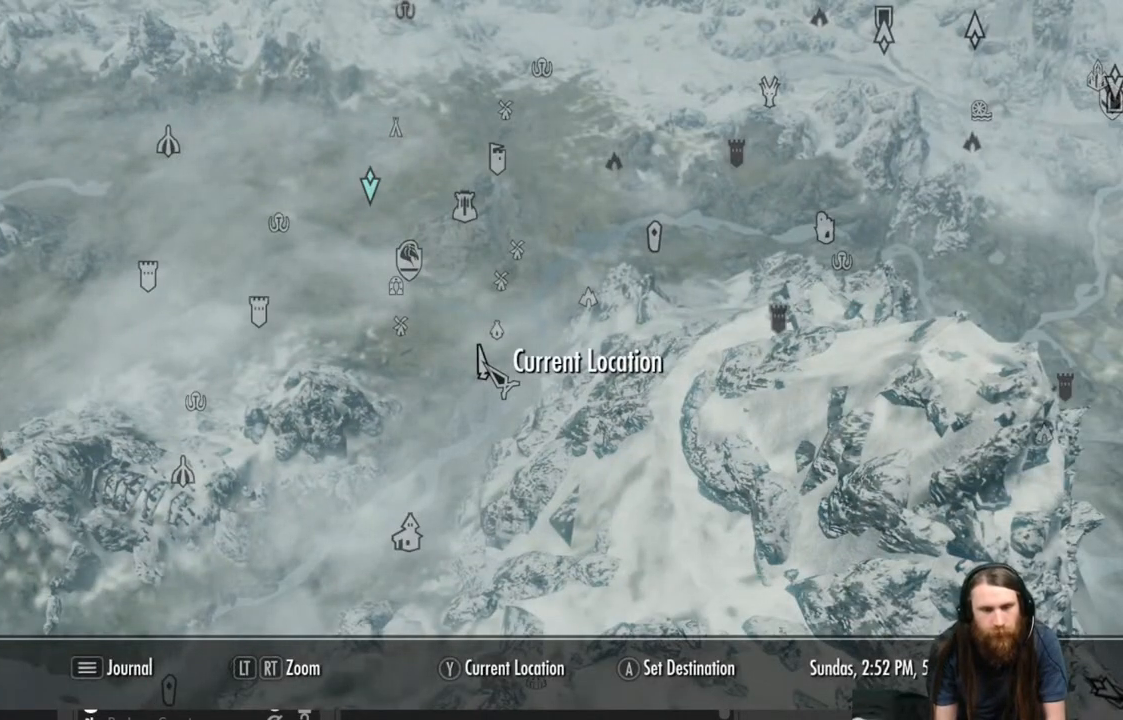
{"buttons": ["B"], "left_stick": "center", "right_stick": "center", "events": [[433, "B", "down"]]}
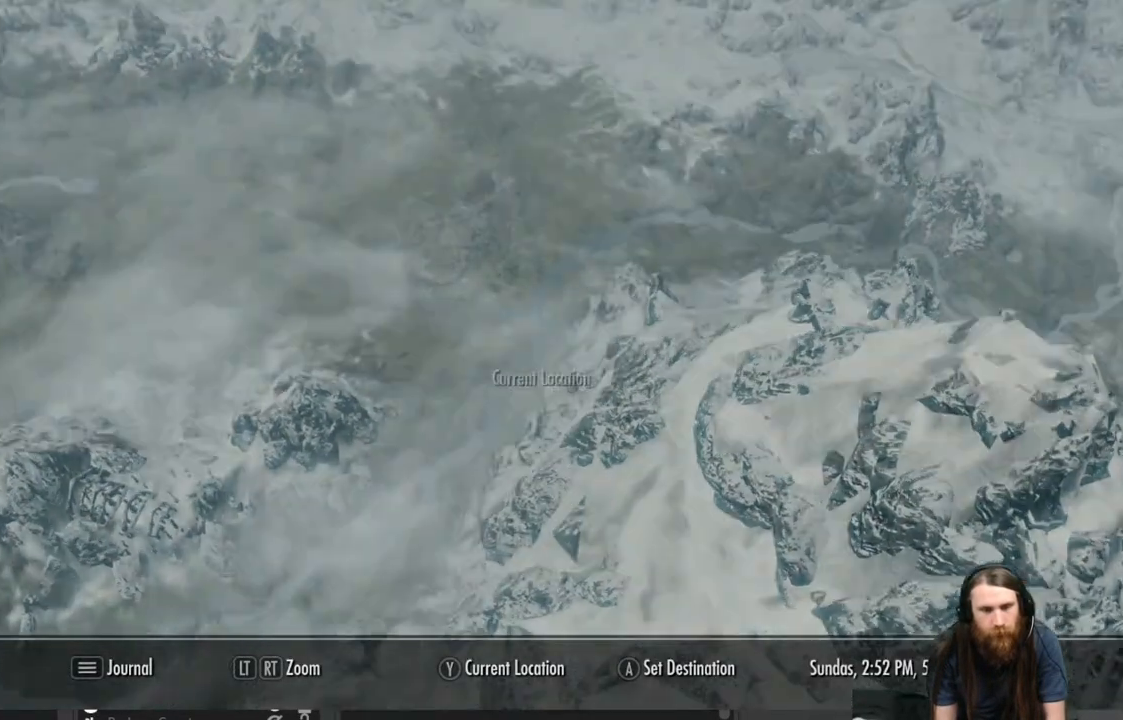
{"buttons": [], "left_stick": "up", "right_stick": "center", "events": [[17, "left_stick", "up"], [67, "B", "up"]]}
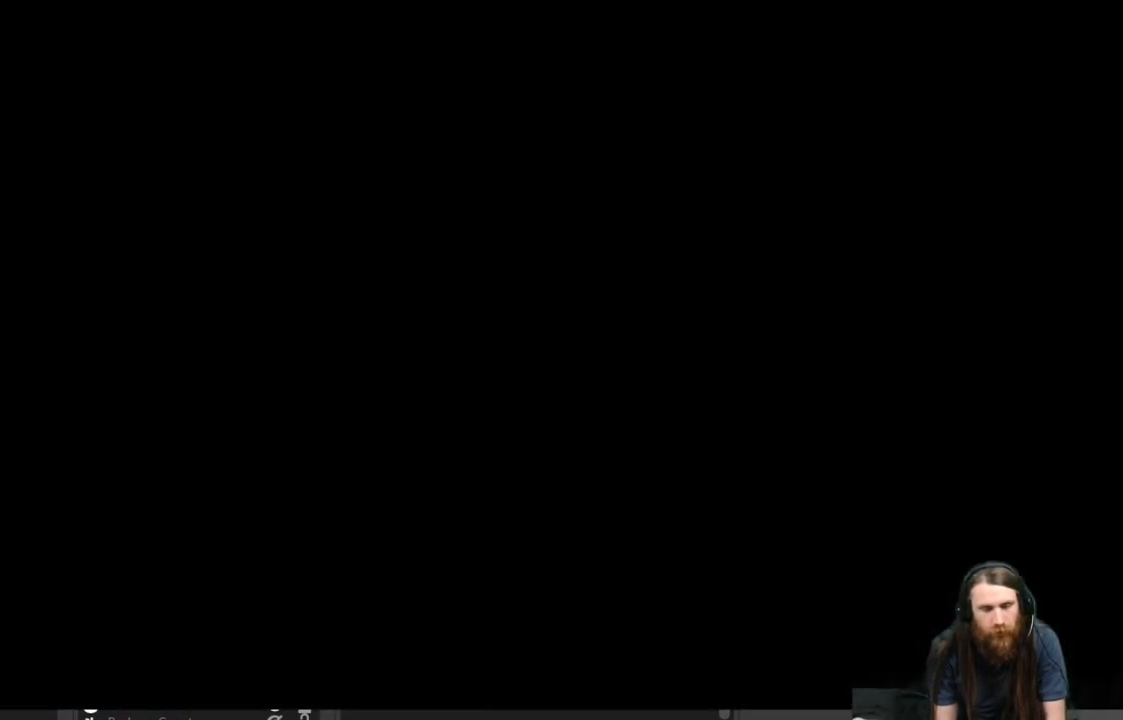
{"buttons": [], "left_stick": "up", "right_stick": "center", "events": []}
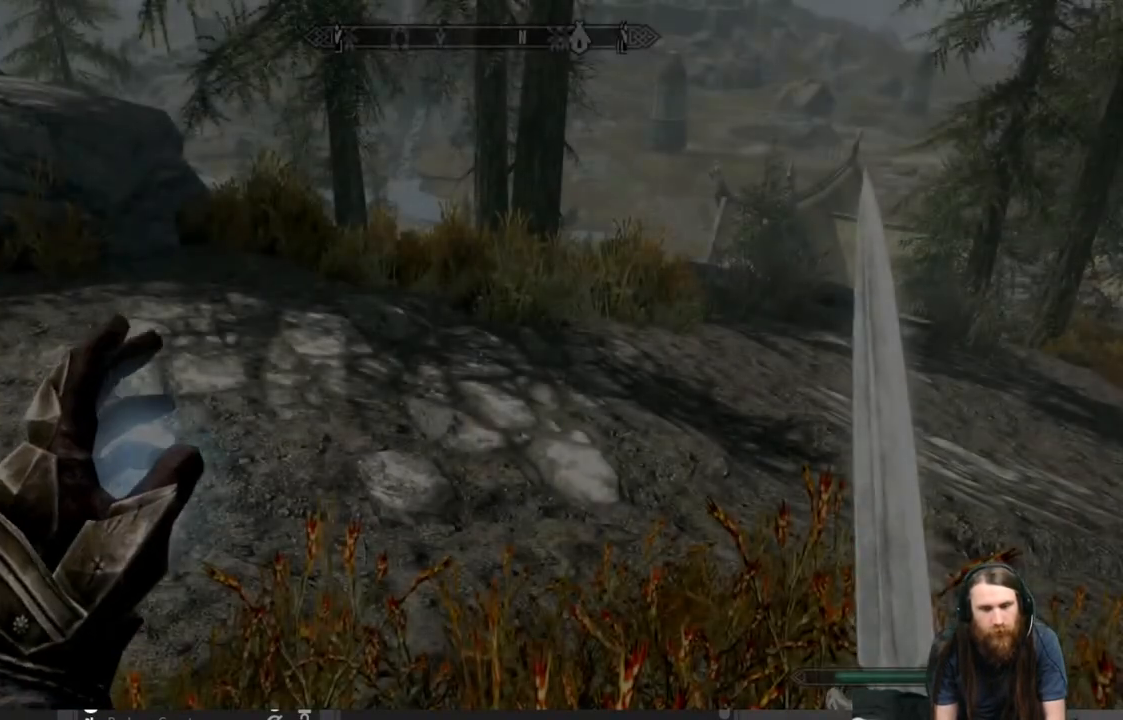
{"buttons": [], "left_stick": "up", "right_stick": "left", "events": [[333, "right_stick", "left"]]}
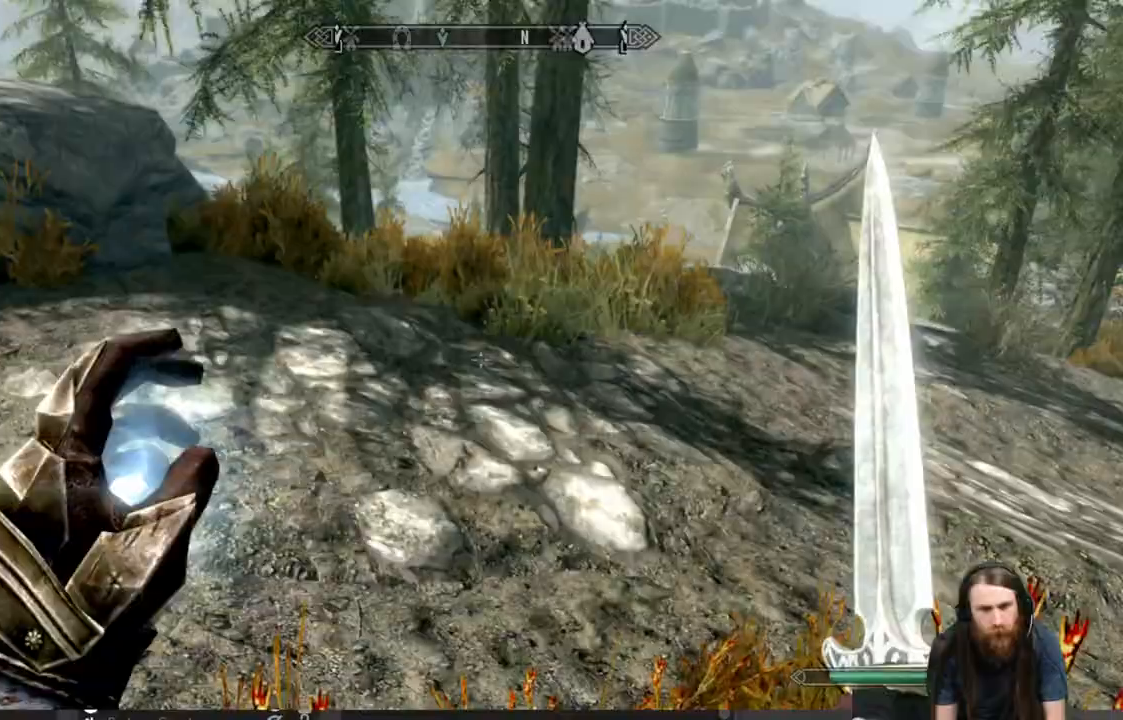
{"buttons": ["L1"], "left_stick": "up", "right_stick": "left", "events": [[100, "L1", "down"]]}
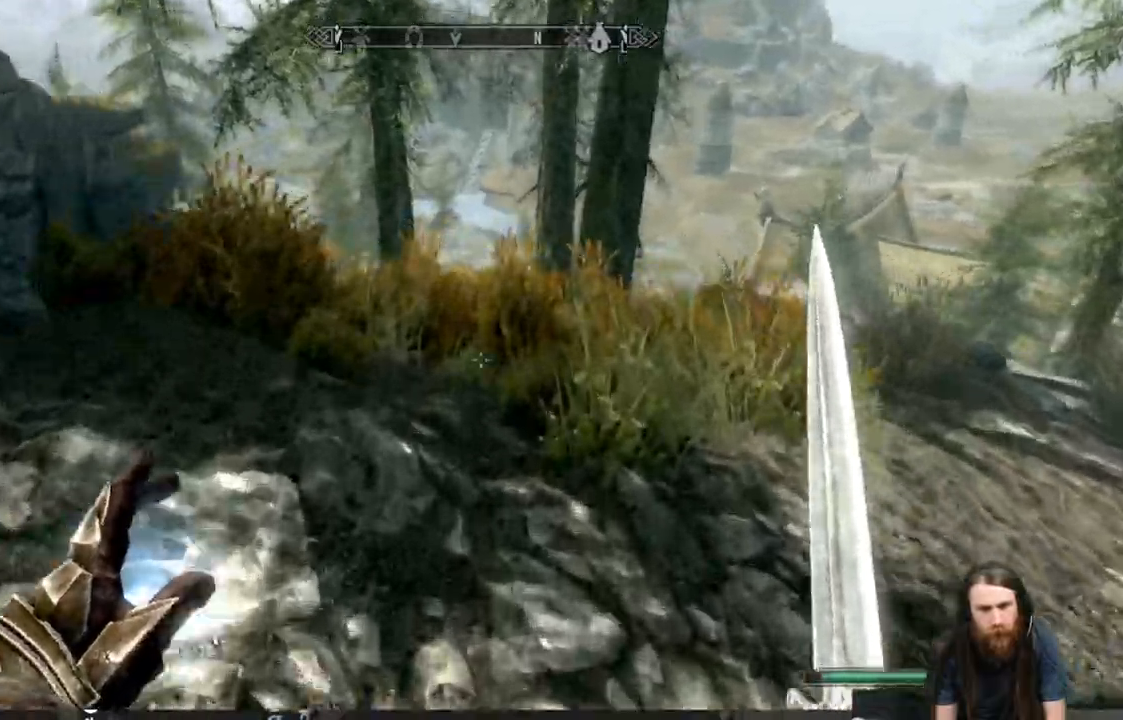
{"buttons": ["L1"], "left_stick": "up", "right_stick": "left", "events": []}
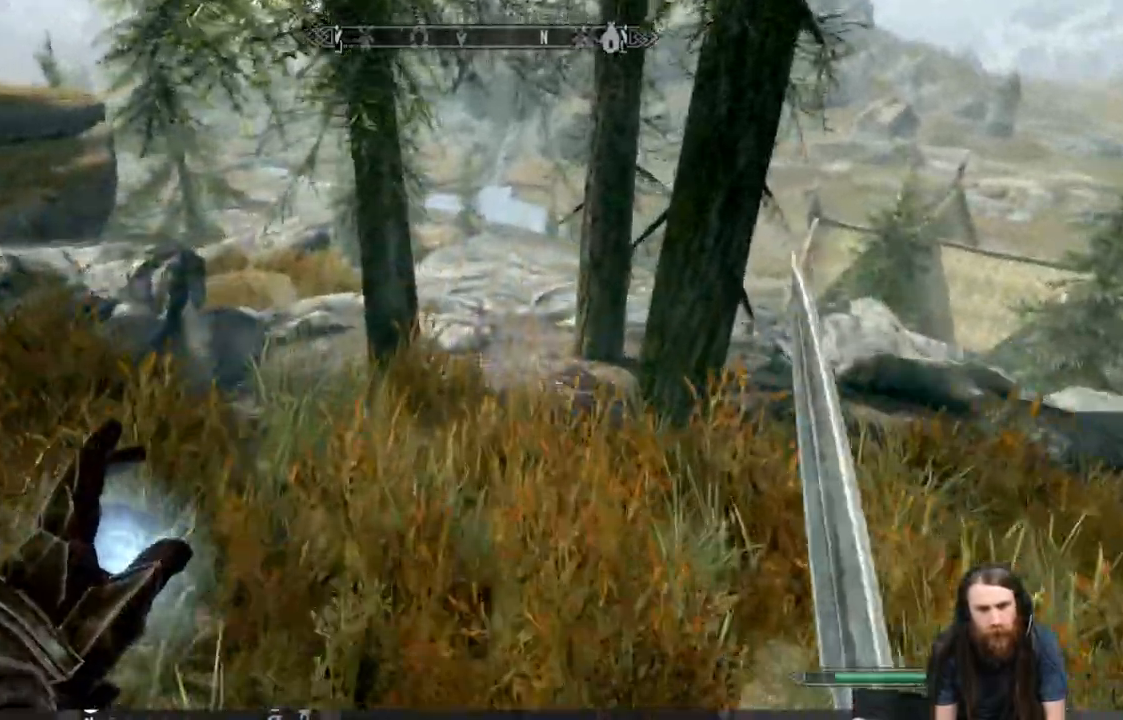
{"buttons": ["L1"], "left_stick": "up", "right_stick": "left", "events": []}
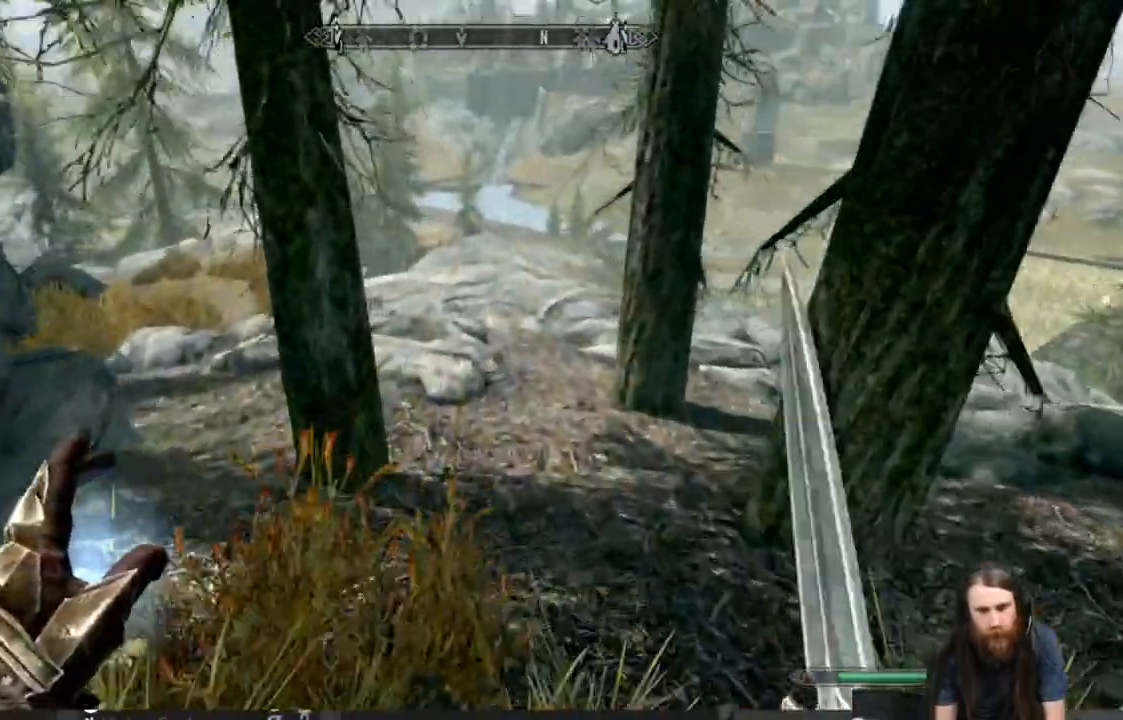
{"buttons": ["L1"], "left_stick": "up", "right_stick": "left", "events": [[100, "right_stick", "up-left"], [250, "right_stick", "left"]]}
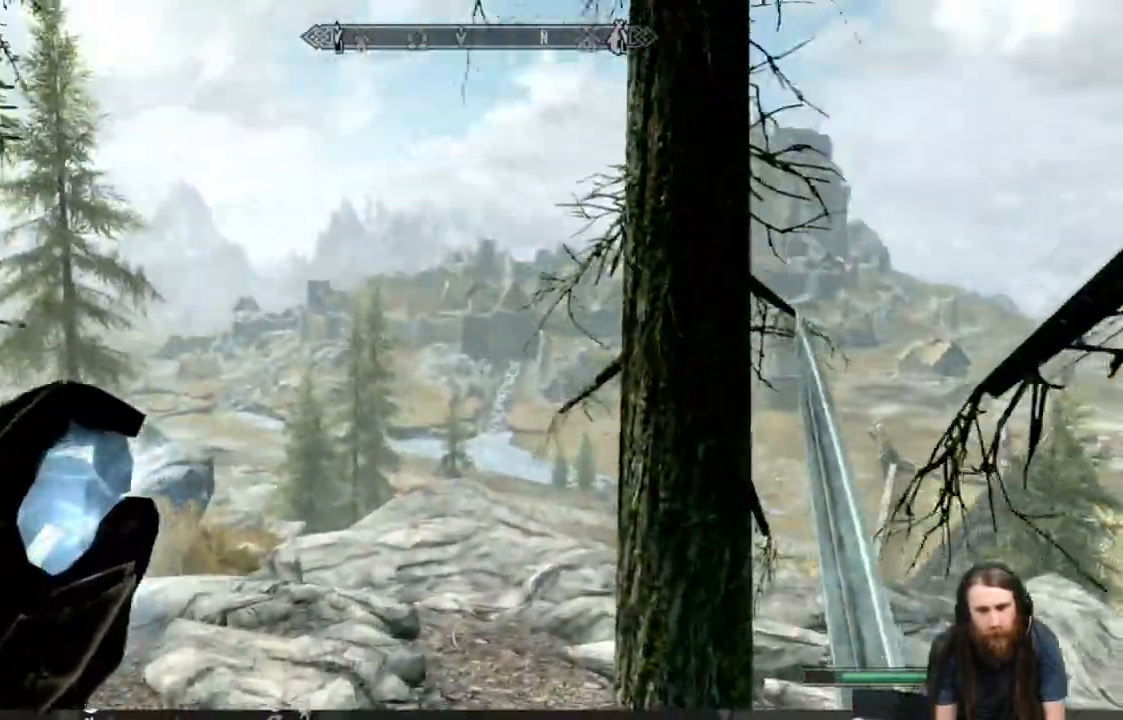
{"buttons": [], "left_stick": "up", "right_stick": "down-left", "events": [[200, "L1", "up"], [500, "right_stick", "down-left"]]}
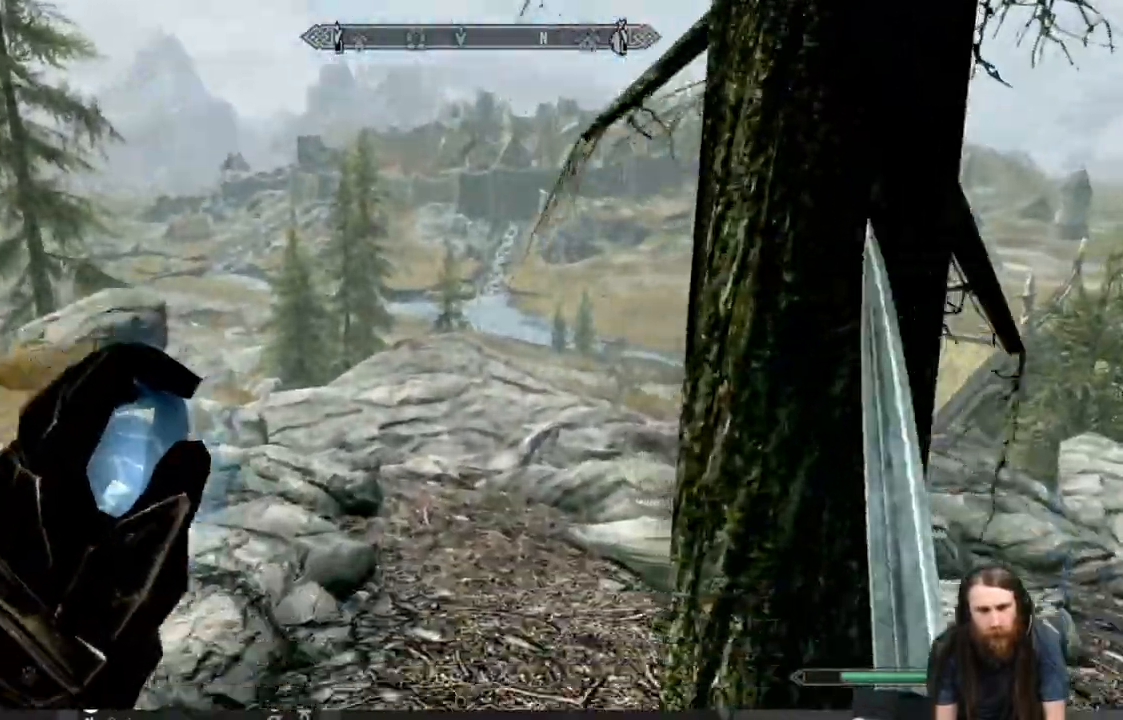
{"buttons": ["L1"], "left_stick": "up", "right_stick": "left", "events": [[100, "right_stick", "left"], [133, "L1", "down"]]}
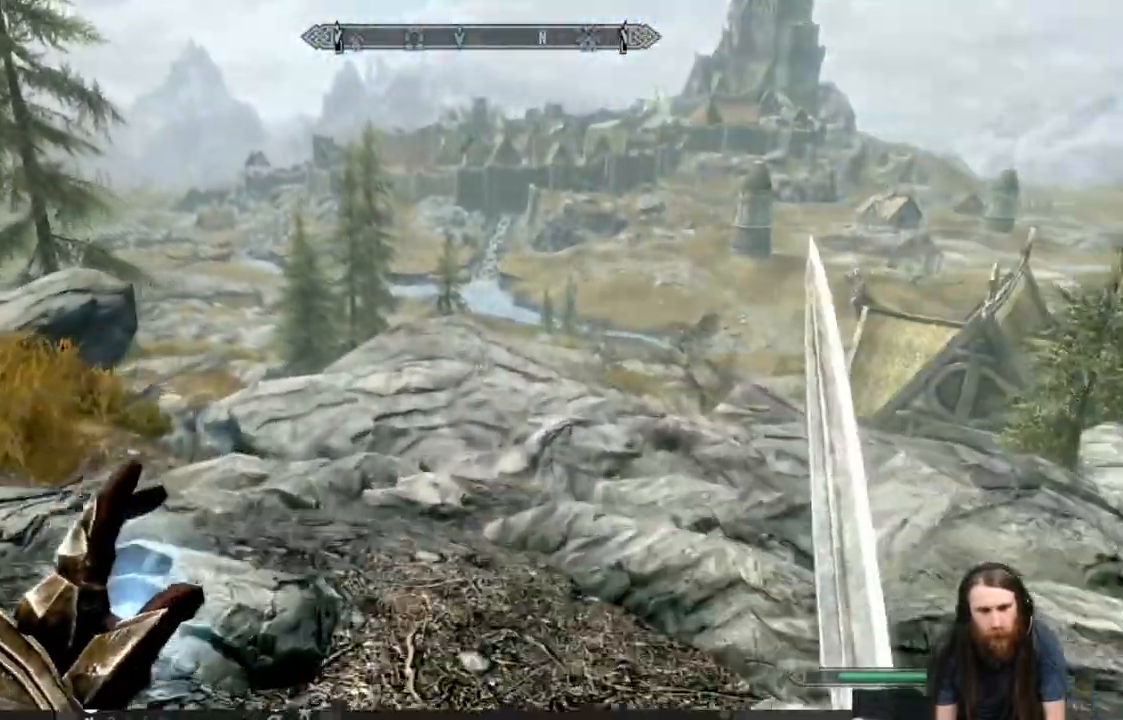
{"buttons": ["L1"], "left_stick": "up", "right_stick": "down", "events": [[67, "right_stick", "down"], [183, "right_stick", "left"], [367, "right_stick", "down"]]}
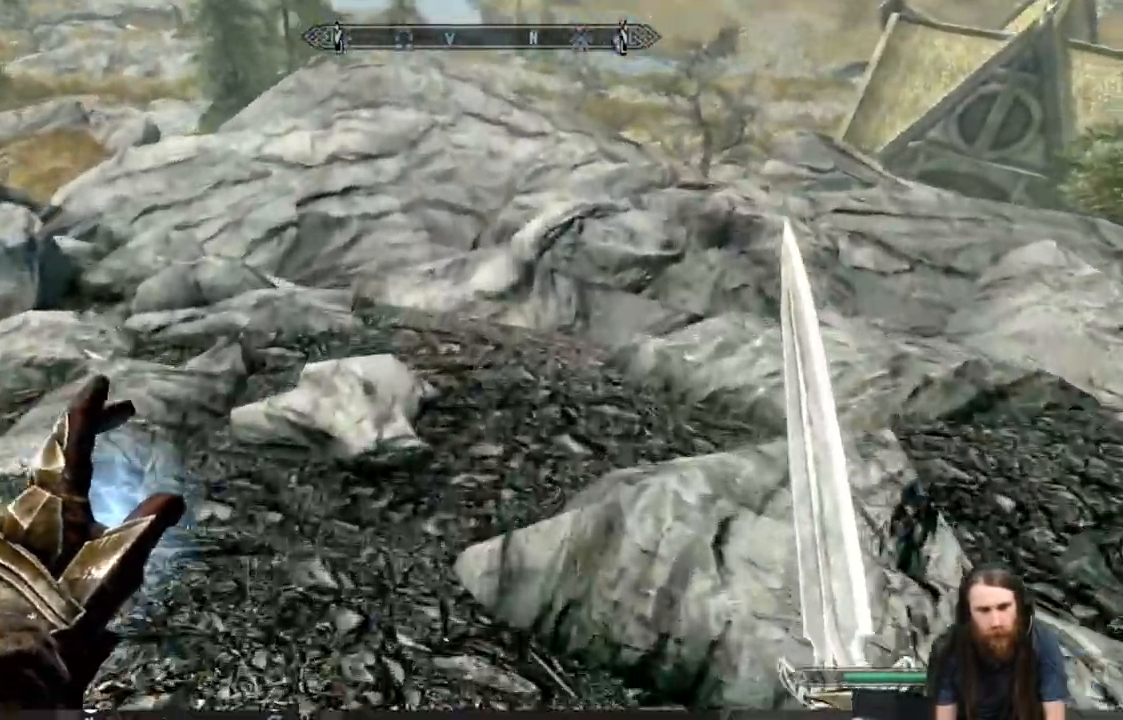
{"buttons": ["L1"], "left_stick": "up", "right_stick": "left", "events": [[100, "L1", "up"], [183, "right_stick", "left"], [483, "L1", "down"]]}
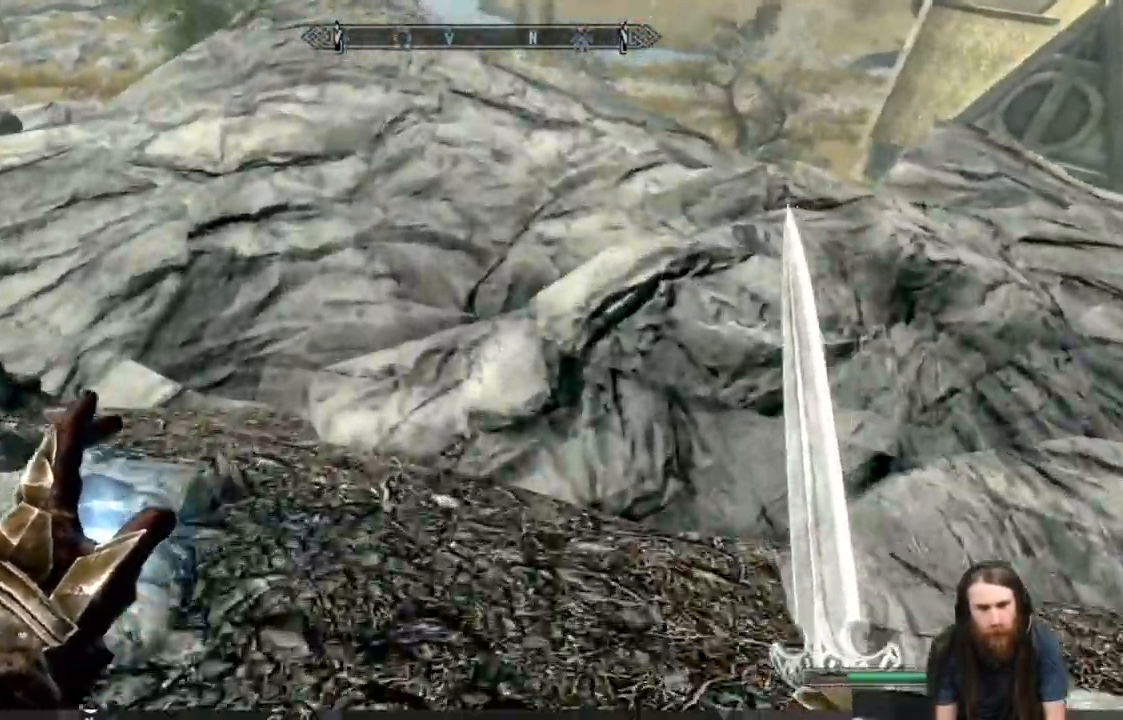
{"buttons": [], "left_stick": "up", "right_stick": "left", "events": [[167, "L1", "up"]]}
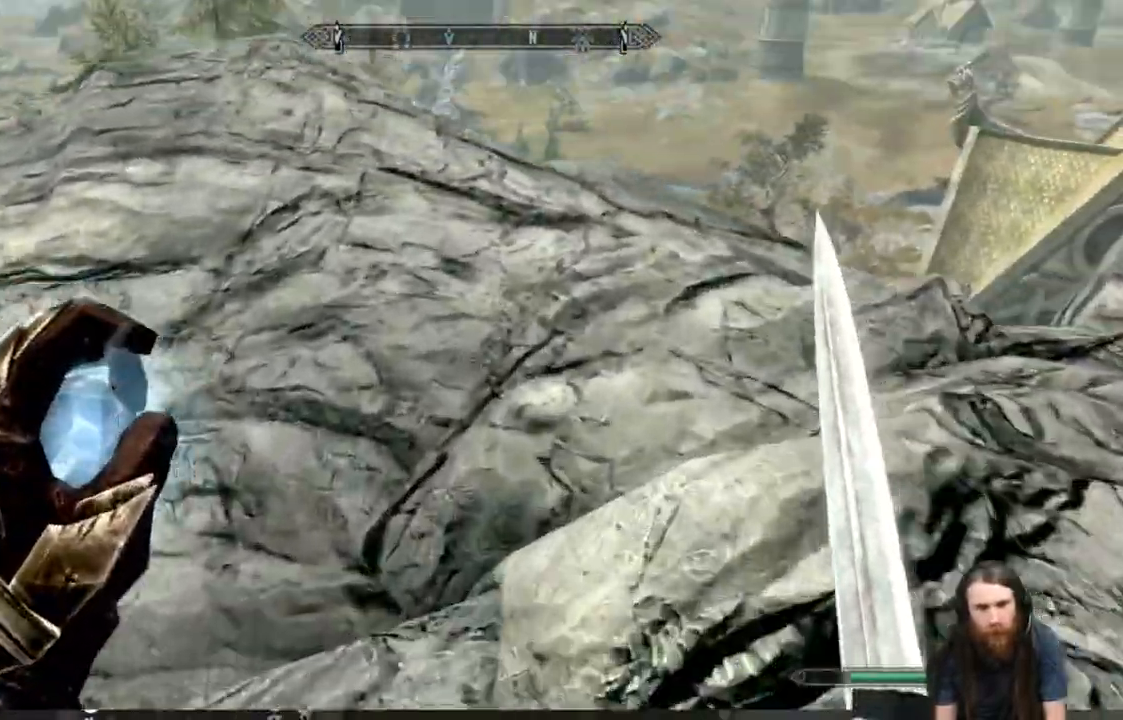
{"buttons": [], "left_stick": "up", "right_stick": "down", "events": [[483, "right_stick", "down"]]}
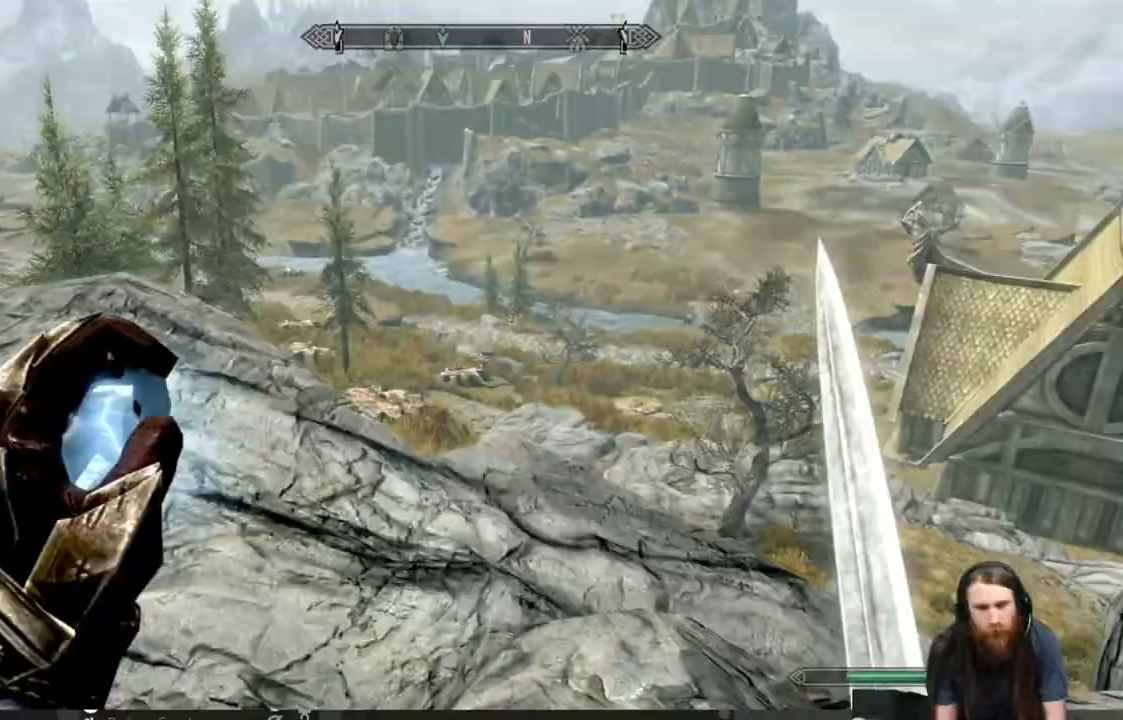
{"buttons": ["R1"], "left_stick": "up", "right_stick": "down", "events": [[417, "R1", "down"]]}
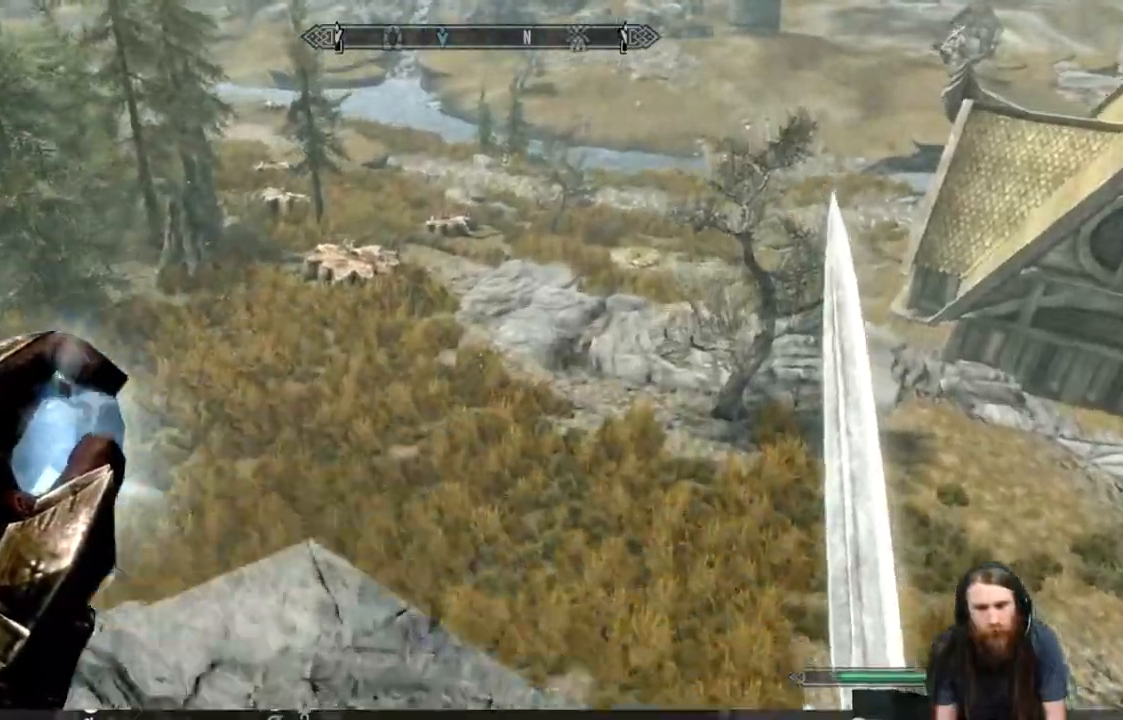
{"buttons": [], "left_stick": "up-left", "right_stick": "down", "events": [[17, "R1", "up"], [267, "left_stick", "left"], [500, "left_stick", "up-left"]]}
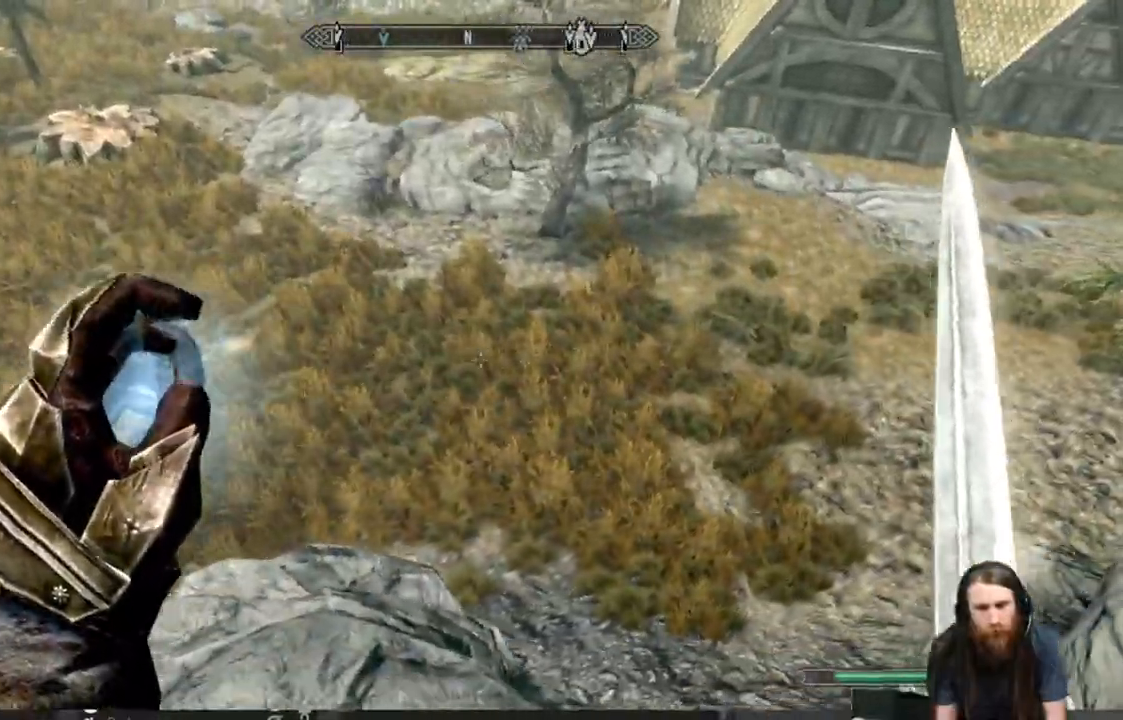
{"buttons": [], "left_stick": "left", "right_stick": "center", "events": [[50, "right_stick", "right"], [283, "right_stick", "center"], [350, "left_stick", "left"]]}
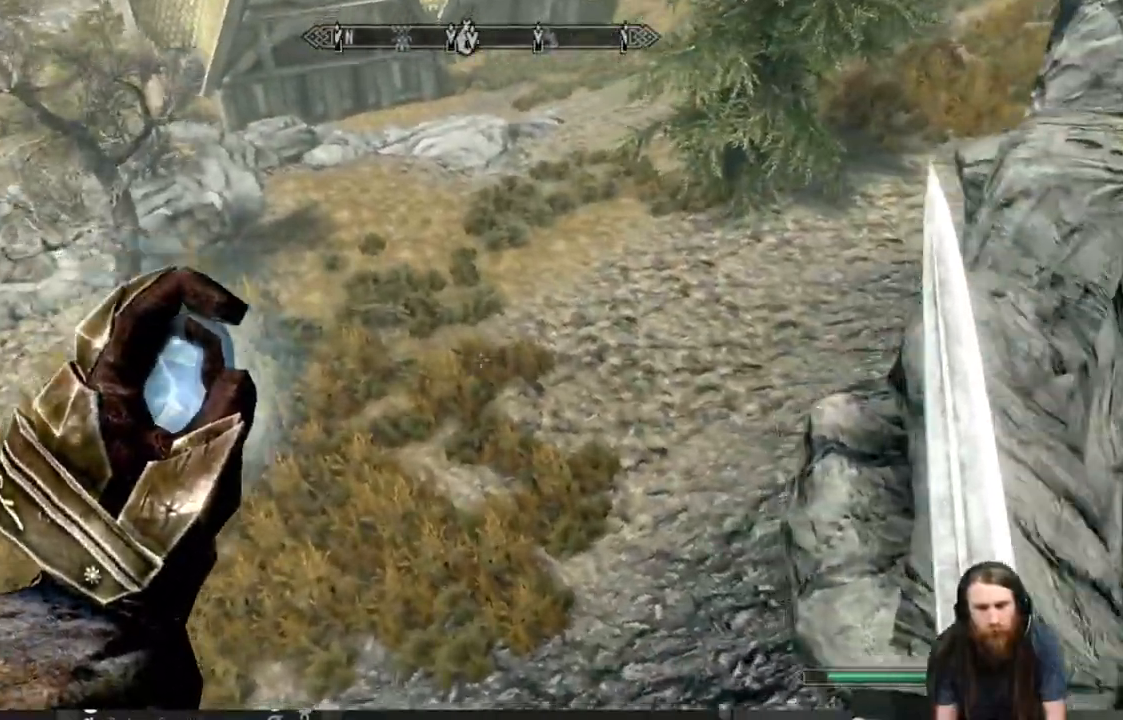
{"buttons": [], "left_stick": "up", "right_stick": "center", "events": [[83, "left_stick", "up-left"], [267, "left_stick", "up"]]}
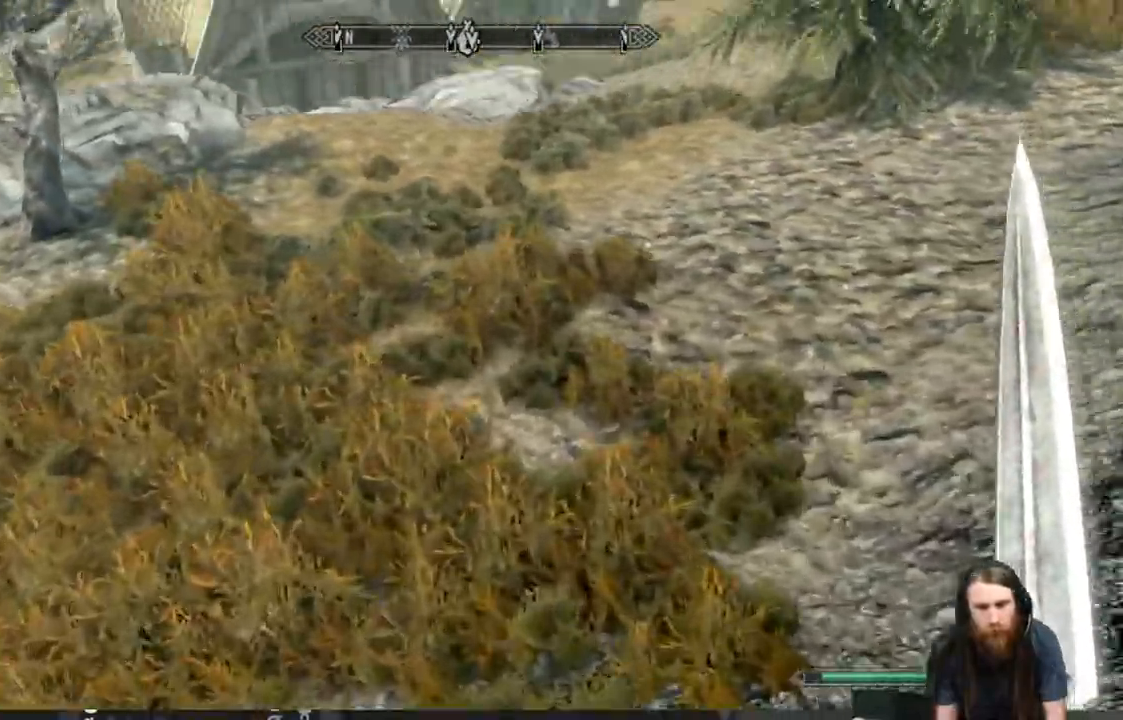
{"buttons": [], "left_stick": "up", "right_stick": "up-left", "events": [[333, "right_stick", "up-left"]]}
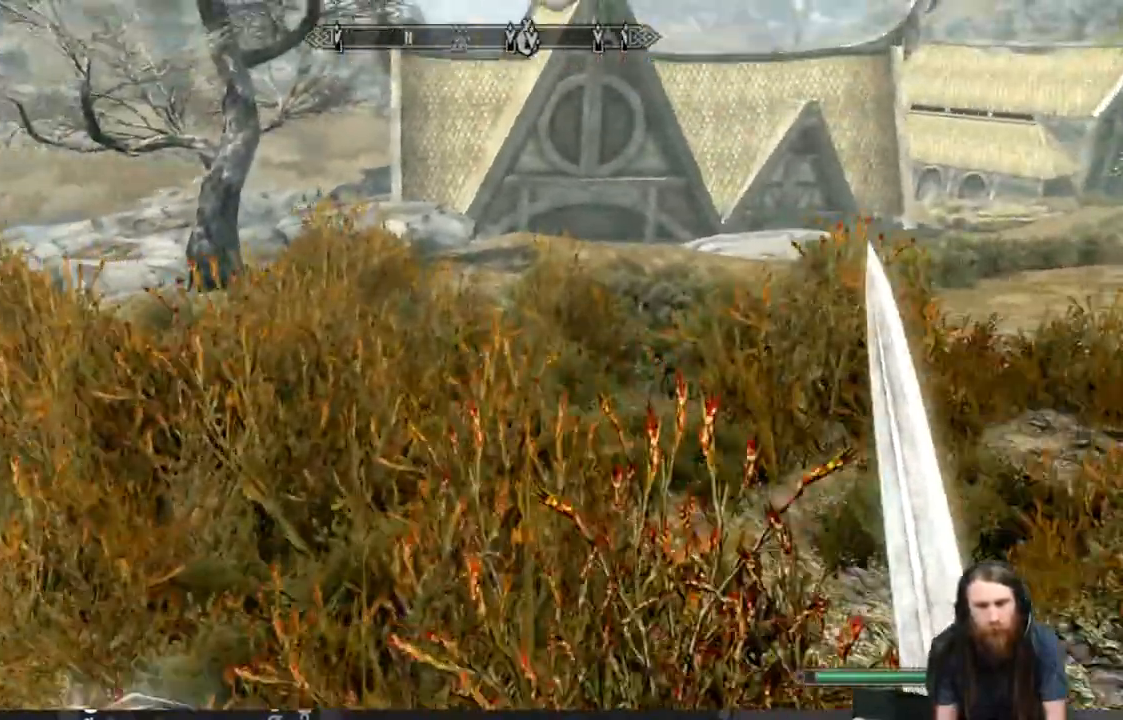
{"buttons": ["L1"], "left_stick": "up", "right_stick": "center", "events": [[233, "right_stick", "center"], [333, "L1", "down"]]}
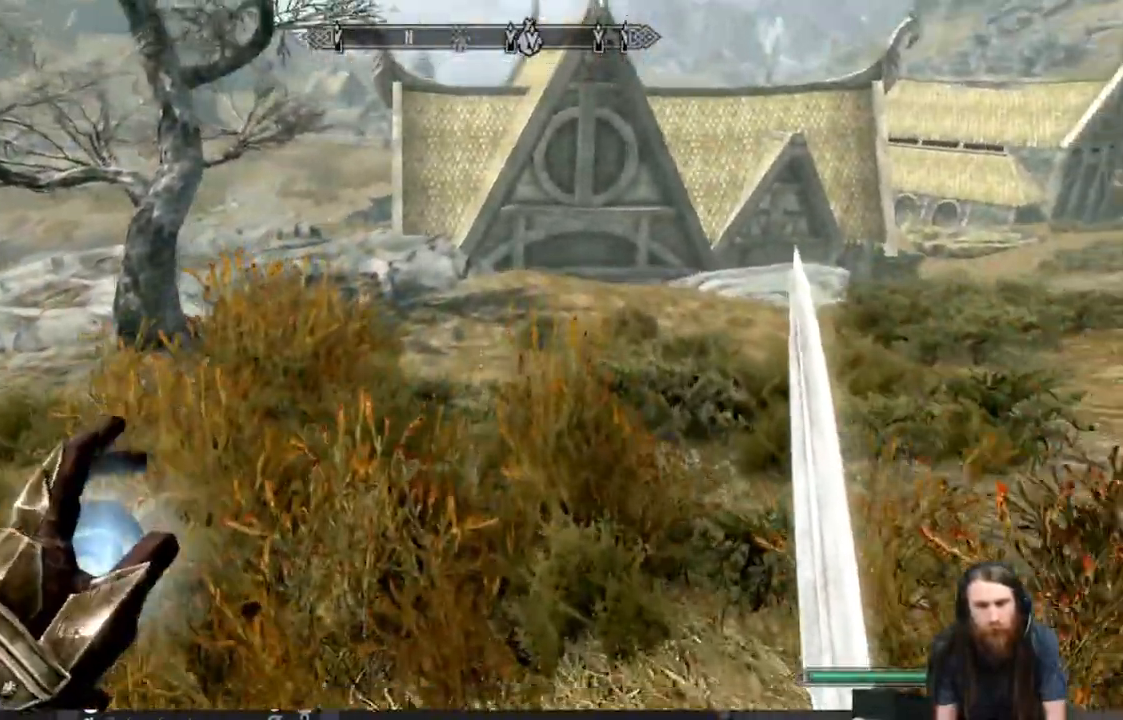
{"buttons": ["L1"], "left_stick": "up", "right_stick": "center", "events": []}
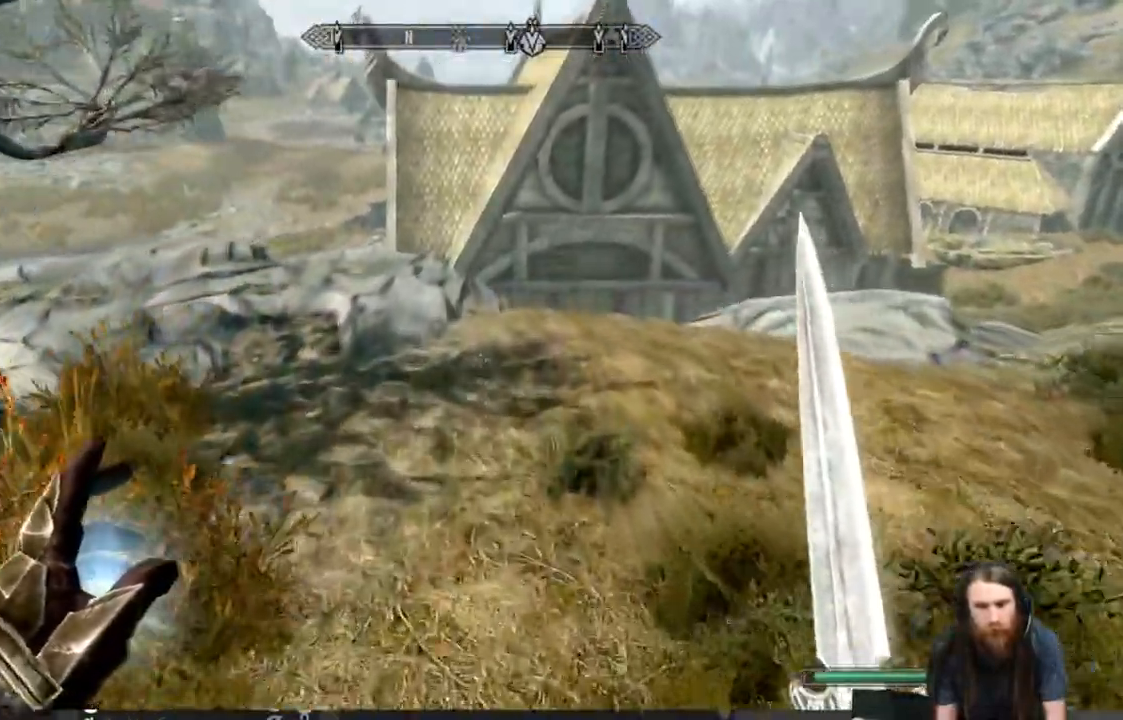
{"buttons": [], "left_stick": "up", "right_stick": "center", "events": [[400, "L1", "up"]]}
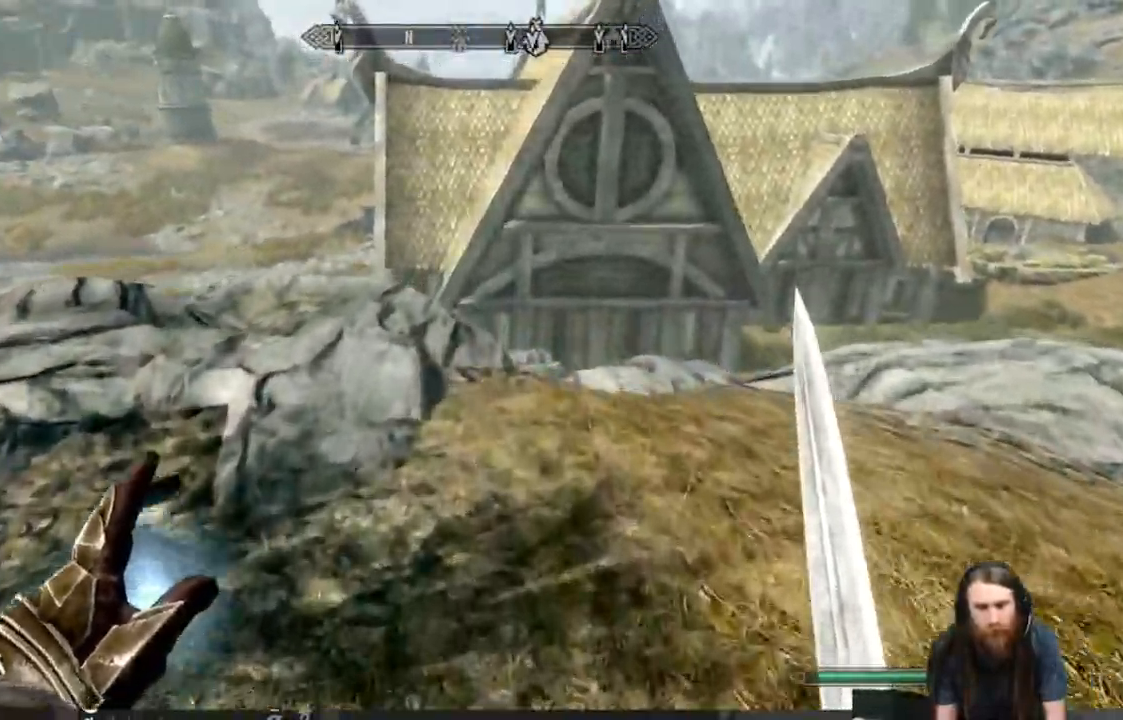
{"buttons": [], "left_stick": "up", "right_stick": "left", "events": [[483, "right_stick", "left"]]}
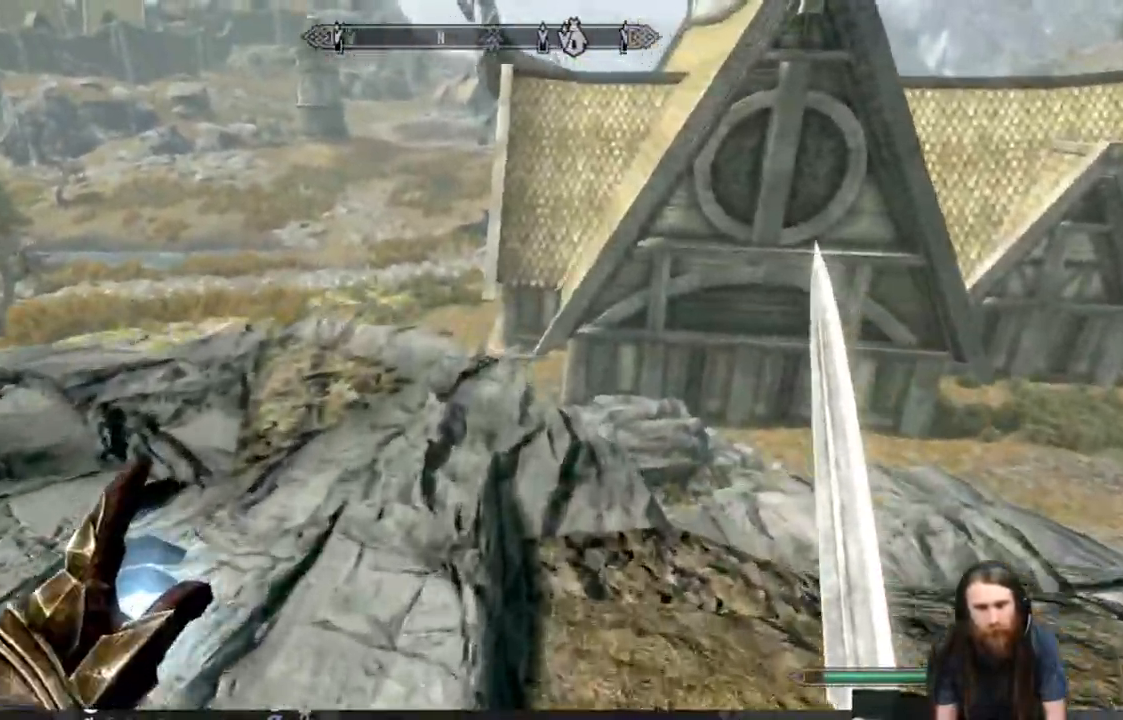
{"buttons": [], "left_stick": "up", "right_stick": "left", "events": [[100, "right_stick", "center"], [400, "right_stick", "left"]]}